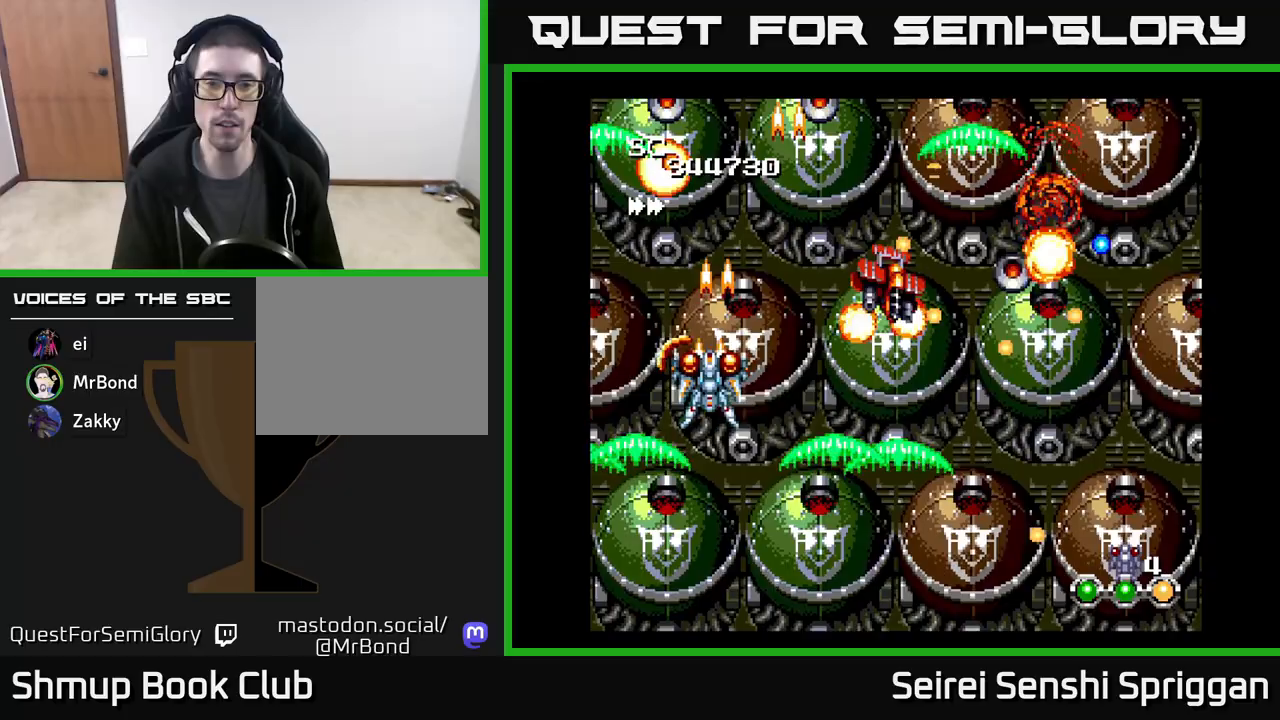
Gameplay with a controller (Xbox layout); each line is a JSON object with the inputs held at the frame after it. "events" lists button and stick changes between this image and that frame as [ms after this image, input, new state], when the widget could be followed in between. Not read: left_stick right_stick.
{"buttons": ["X", "DPAD_RIGHT"], "events": [[100, "DPAD_LEFT", "down"], [200, "DPAD_LEFT", "up"], [217, "DPAD_DOWN", "down"], [233, "DPAD_RIGHT", "down"], [467, "DPAD_DOWN", "up"]]}
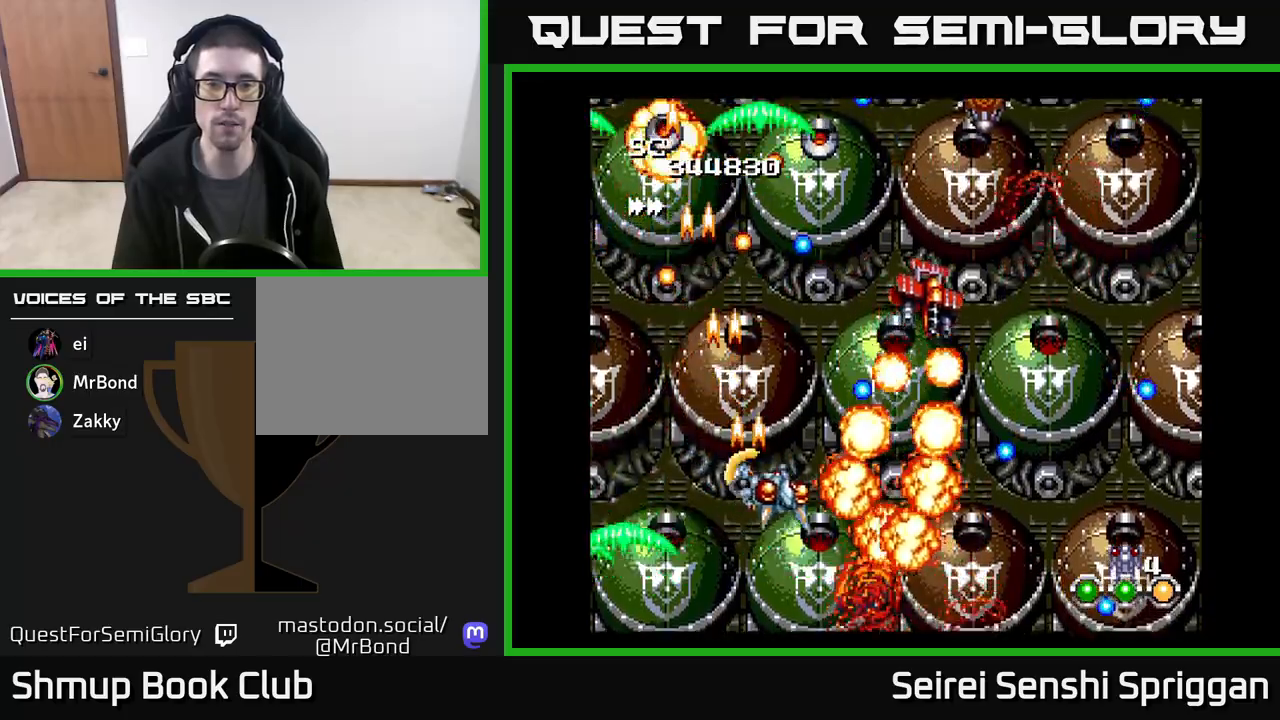
{"buttons": ["X"], "events": [[33, "DPAD_RIGHT", "up"], [67, "DPAD_LEFT", "down"], [217, "DPAD_LEFT", "up"], [233, "DPAD_DOWN", "down"], [250, "DPAD_RIGHT", "down"], [367, "DPAD_RIGHT", "up"], [400, "DPAD_DOWN", "up"]]}
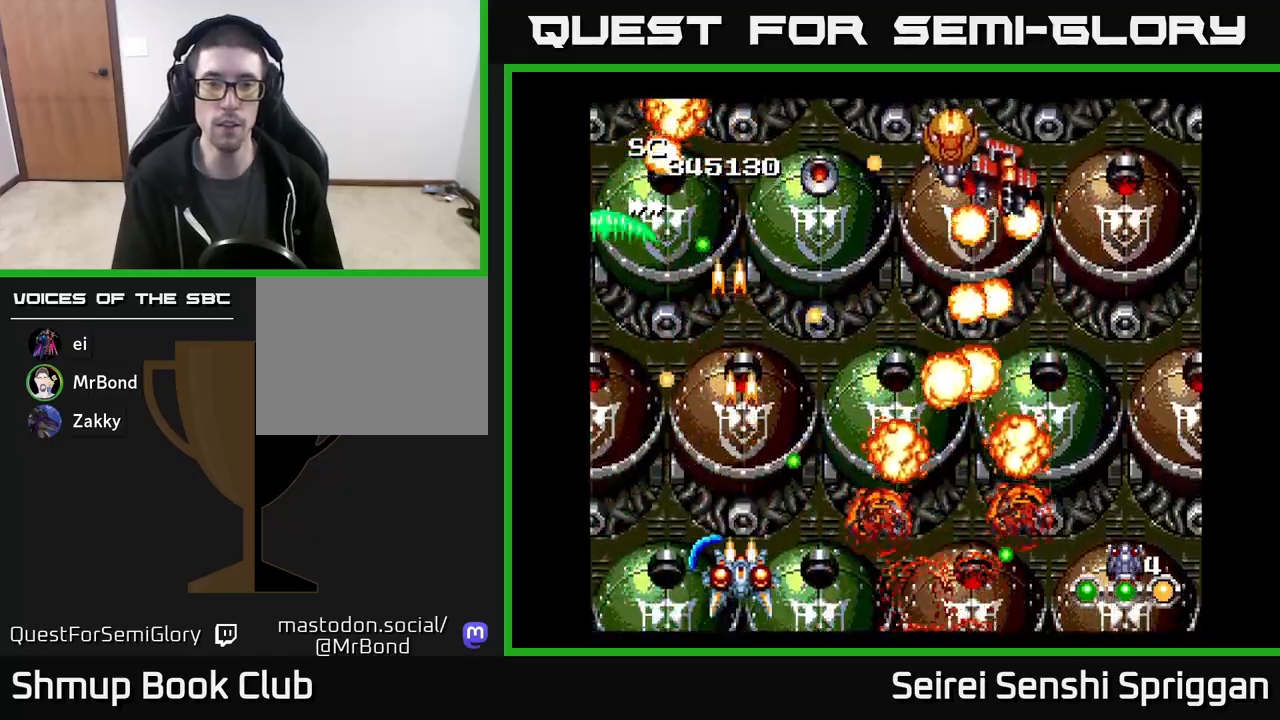
{"buttons": ["X", "DPAD_UP"], "events": [[183, "DPAD_RIGHT", "down"], [350, "DPAD_RIGHT", "up"], [350, "DPAD_UP", "down"]]}
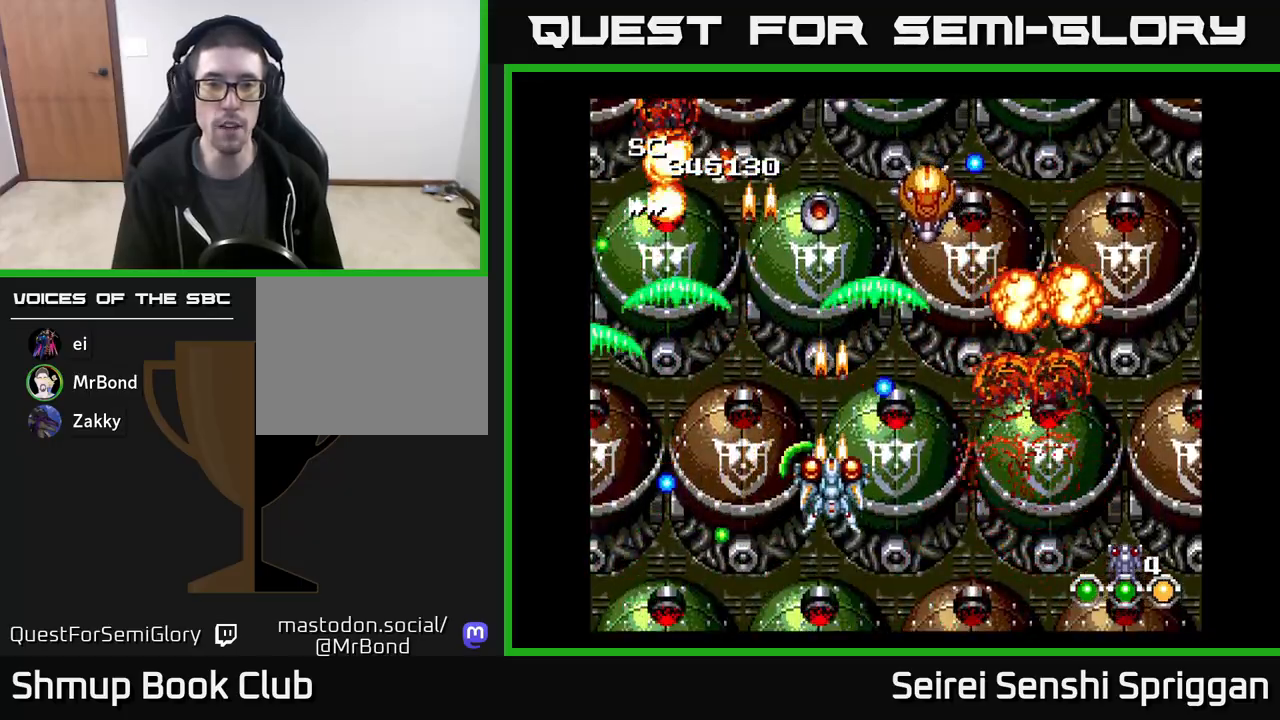
{"buttons": ["X"], "events": [[100, "DPAD_LEFT", "down"], [167, "DPAD_UP", "up"], [183, "DPAD_UP", "down"], [233, "DPAD_LEFT", "up"], [267, "DPAD_RIGHT", "down"], [300, "DPAD_UP", "up"], [367, "DPAD_RIGHT", "up"]]}
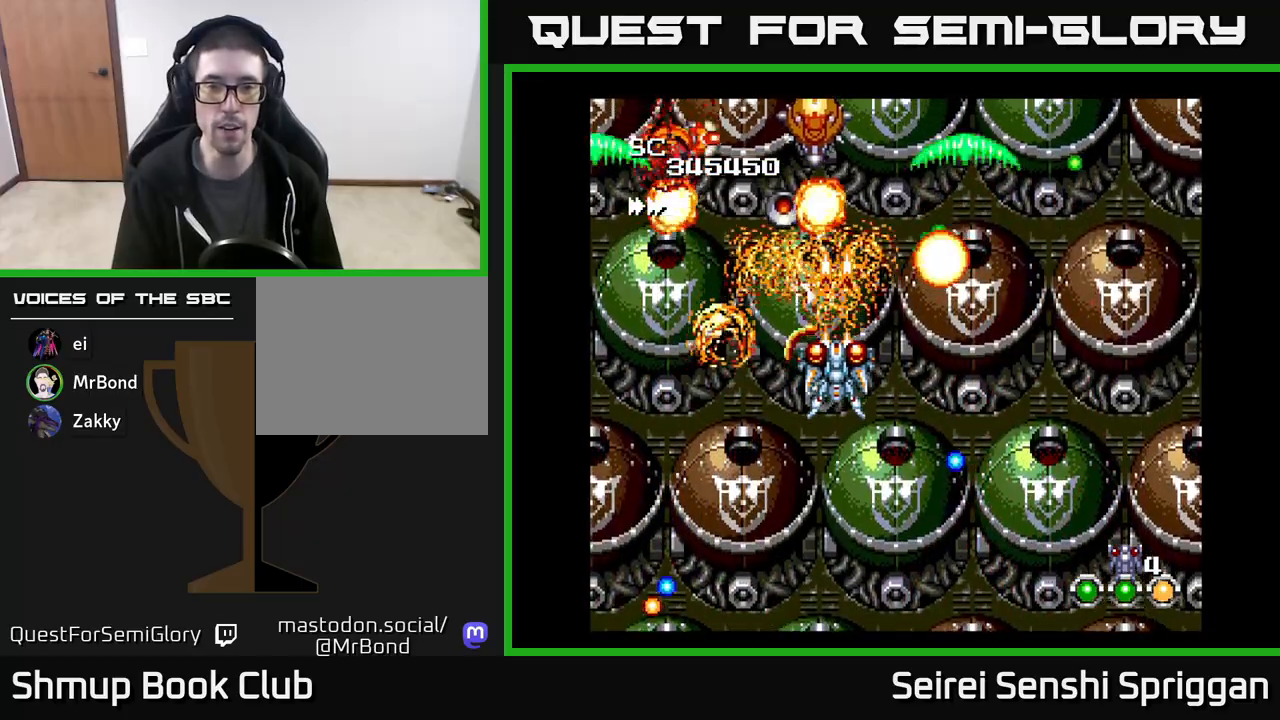
{"buttons": ["X"], "events": [[133, "DPAD_DOWN", "down"], [483, "DPAD_DOWN", "up"]]}
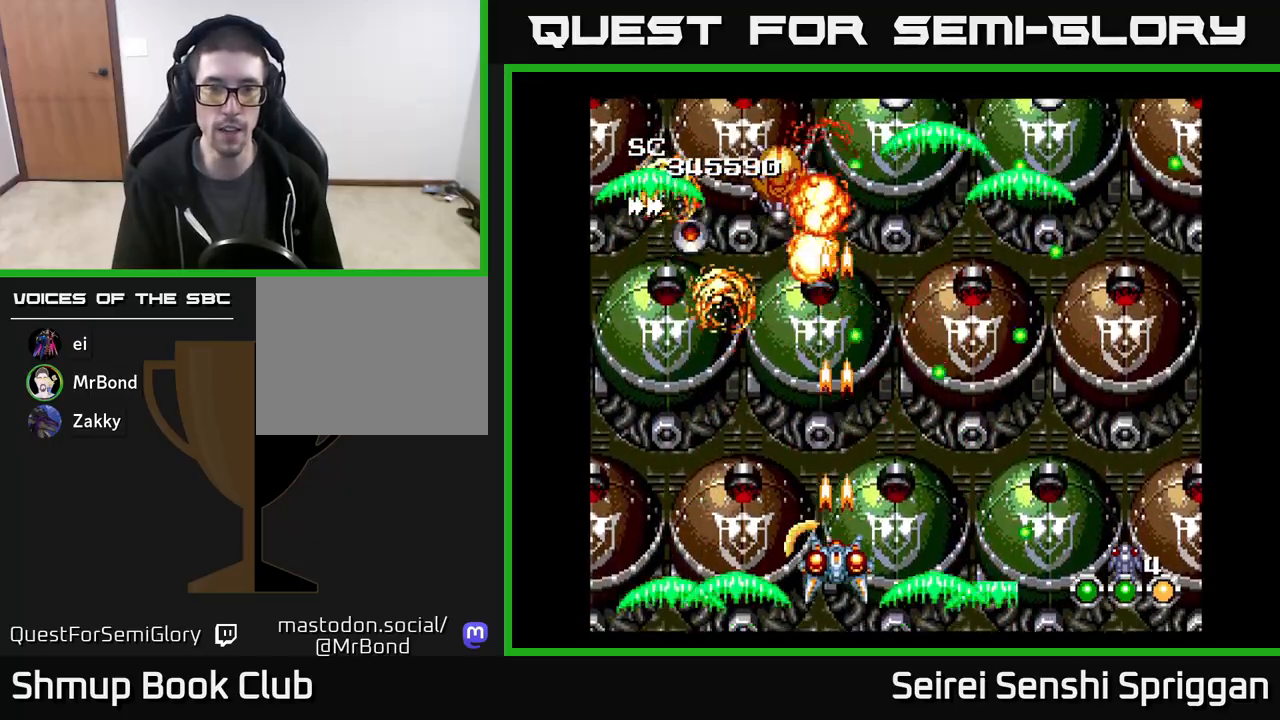
{"buttons": ["X", "DPAD_UP"], "events": [[400, "DPAD_UP", "down"]]}
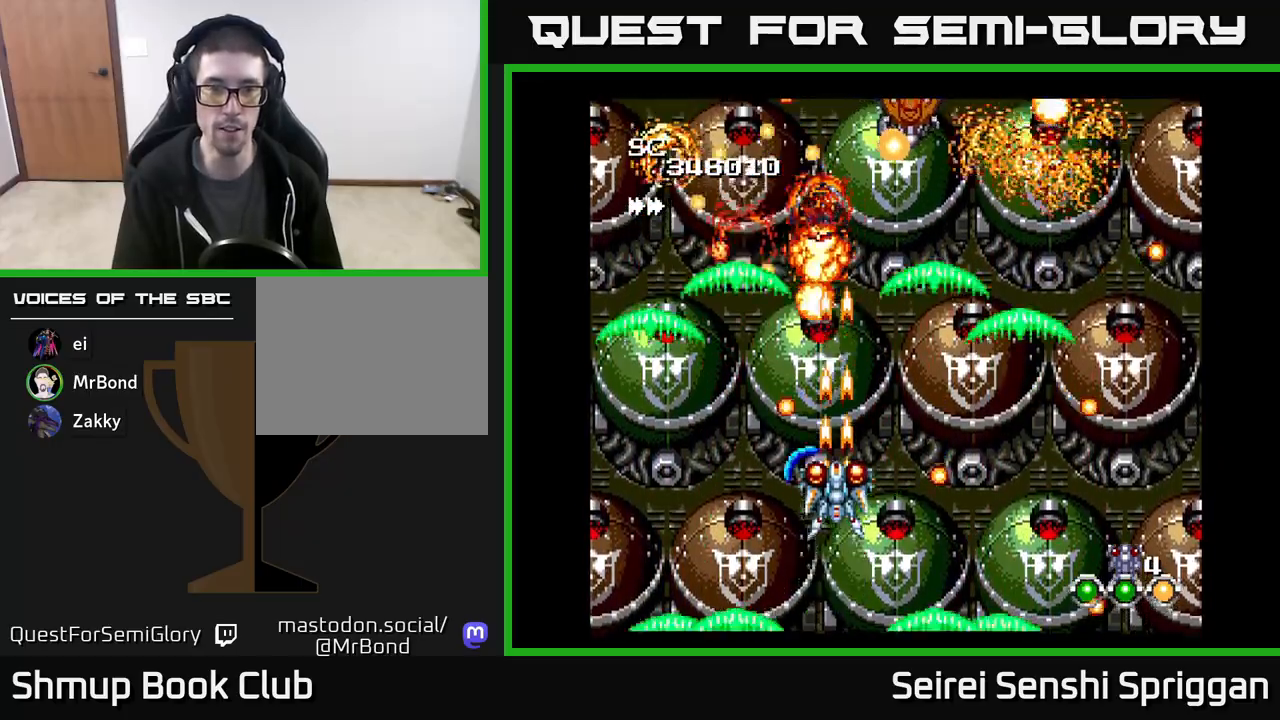
{"buttons": ["X", "DPAD_RIGHT"], "events": [[133, "DPAD_RIGHT", "down"], [250, "DPAD_UP", "up"]]}
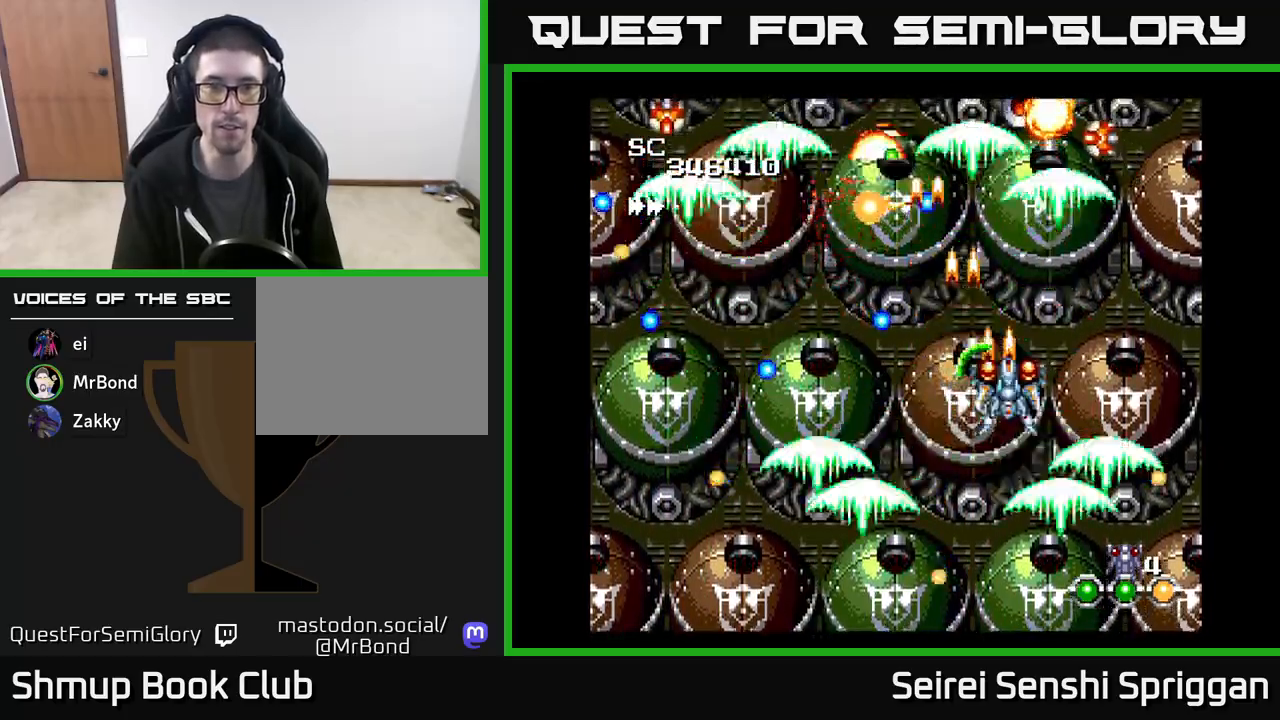
{"buttons": ["X", "DPAD_LEFT"], "events": [[33, "DPAD_RIGHT", "up"], [400, "DPAD_UP", "down"], [483, "DPAD_LEFT", "down"], [483, "DPAD_UP", "up"]]}
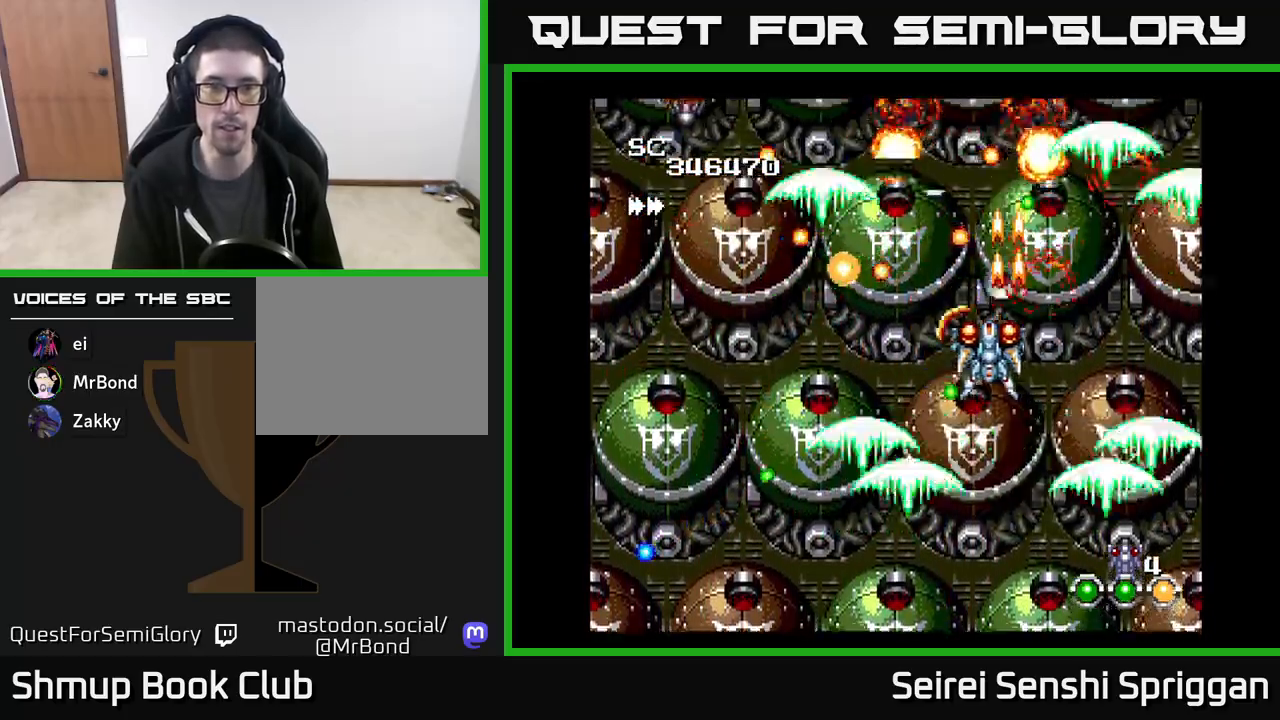
{"buttons": ["X", "DPAD_UP", "DPAD_LEFT"], "events": [[183, "DPAD_DOWN", "down"], [350, "DPAD_LEFT", "up"], [433, "DPAD_DOWN", "up"], [500, "DPAD_LEFT", "down"], [500, "DPAD_UP", "down"]]}
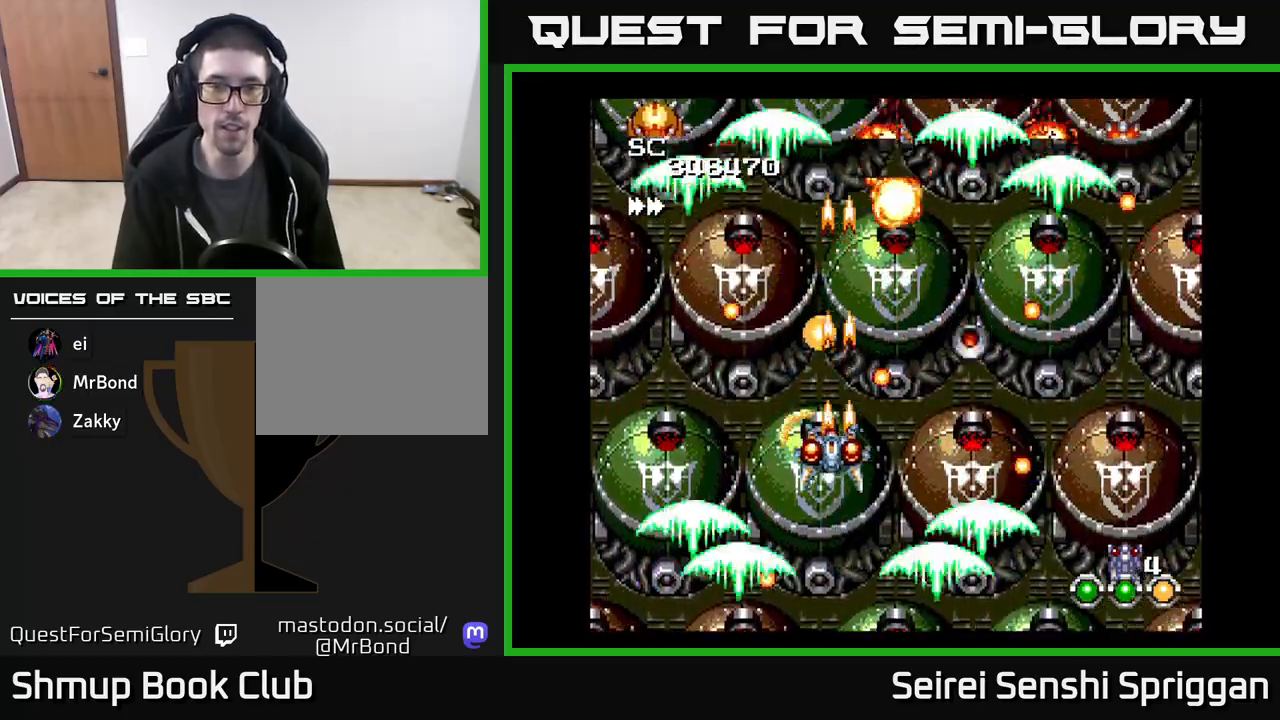
{"buttons": ["X", "DPAD_DOWN", "DPAD_RIGHT"], "events": [[100, "DPAD_LEFT", "up"], [133, "DPAD_RIGHT", "down"], [233, "DPAD_RIGHT", "up"], [317, "DPAD_LEFT", "down"], [333, "DPAD_UP", "up"], [400, "DPAD_DOWN", "down"], [433, "DPAD_LEFT", "up"], [450, "DPAD_RIGHT", "down"]]}
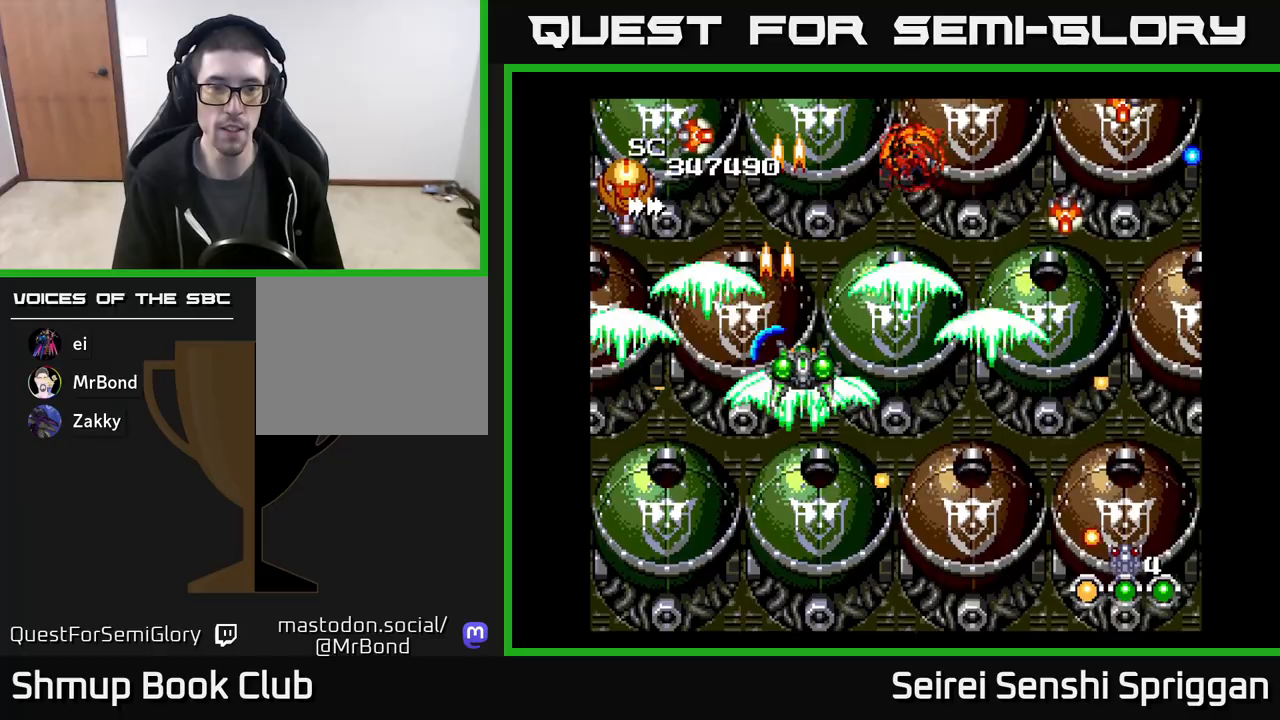
{"buttons": ["X", "DPAD_LEFT"], "events": [[33, "DPAD_RIGHT", "up"], [100, "DPAD_LEFT", "down"], [217, "DPAD_LEFT", "up"], [233, "DPAD_RIGHT", "down"], [350, "DPAD_RIGHT", "up"], [367, "DPAD_DOWN", "up"], [400, "DPAD_LEFT", "down"]]}
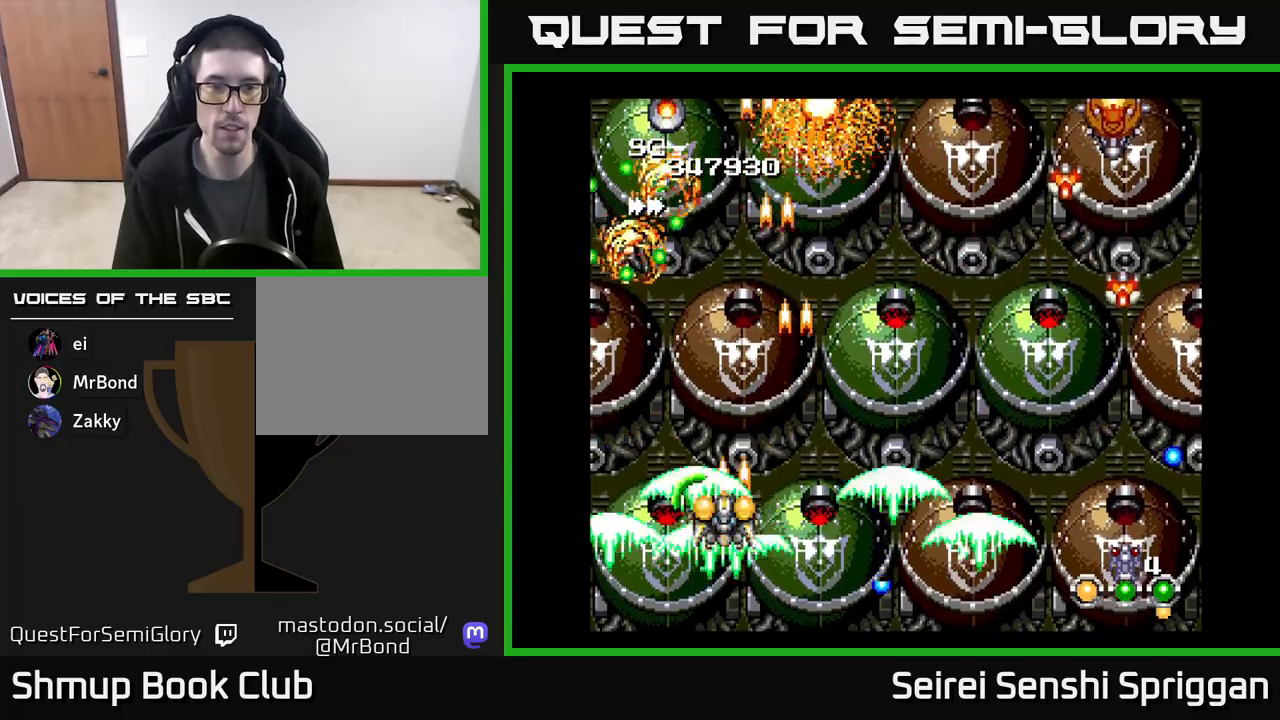
{"buttons": ["X", "DPAD_RIGHT"], "events": [[17, "DPAD_LEFT", "up"], [33, "DPAD_RIGHT", "down"]]}
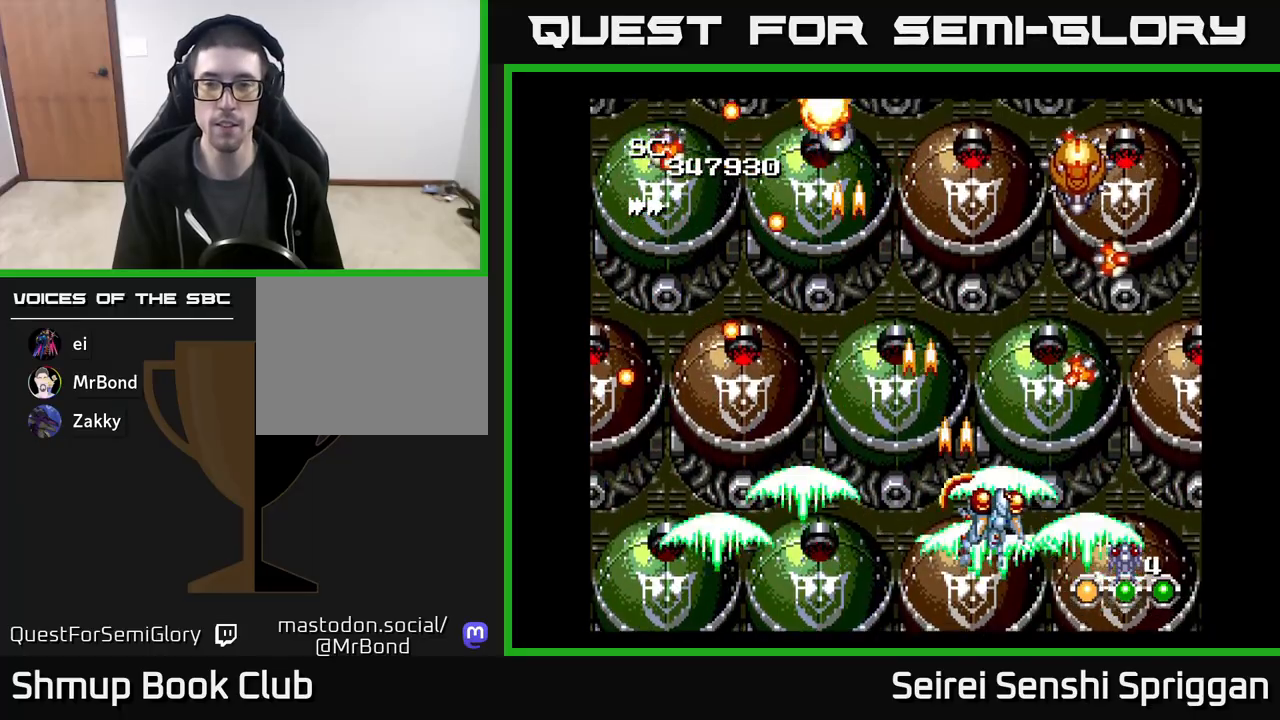
{"buttons": ["X", "DPAD_LEFT"], "events": [[150, "DPAD_RIGHT", "up"], [350, "DPAD_RIGHT", "down"], [417, "DPAD_RIGHT", "up"], [450, "DPAD_LEFT", "down"]]}
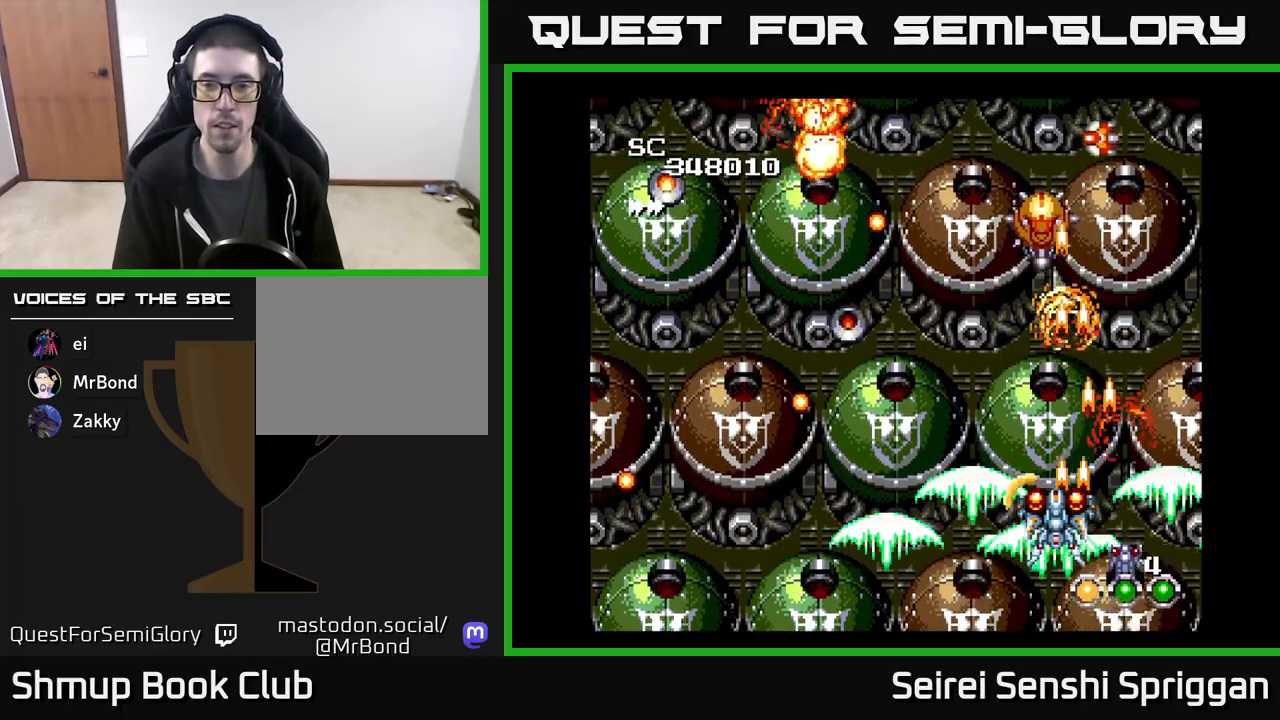
{"buttons": ["X", "DPAD_UP"]}
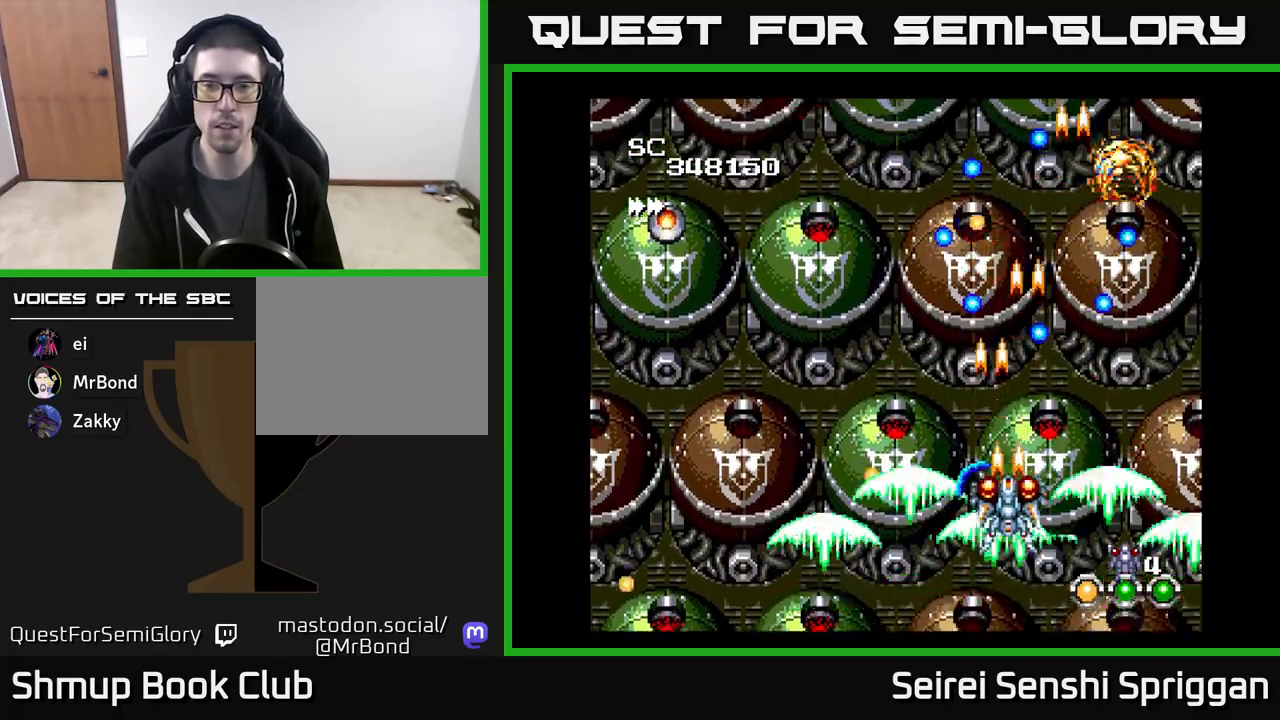
{"buttons": ["X", "DPAD_LEFT"], "events": [[117, "DPAD_LEFT", "down"], [200, "DPAD_UP", "up"]]}
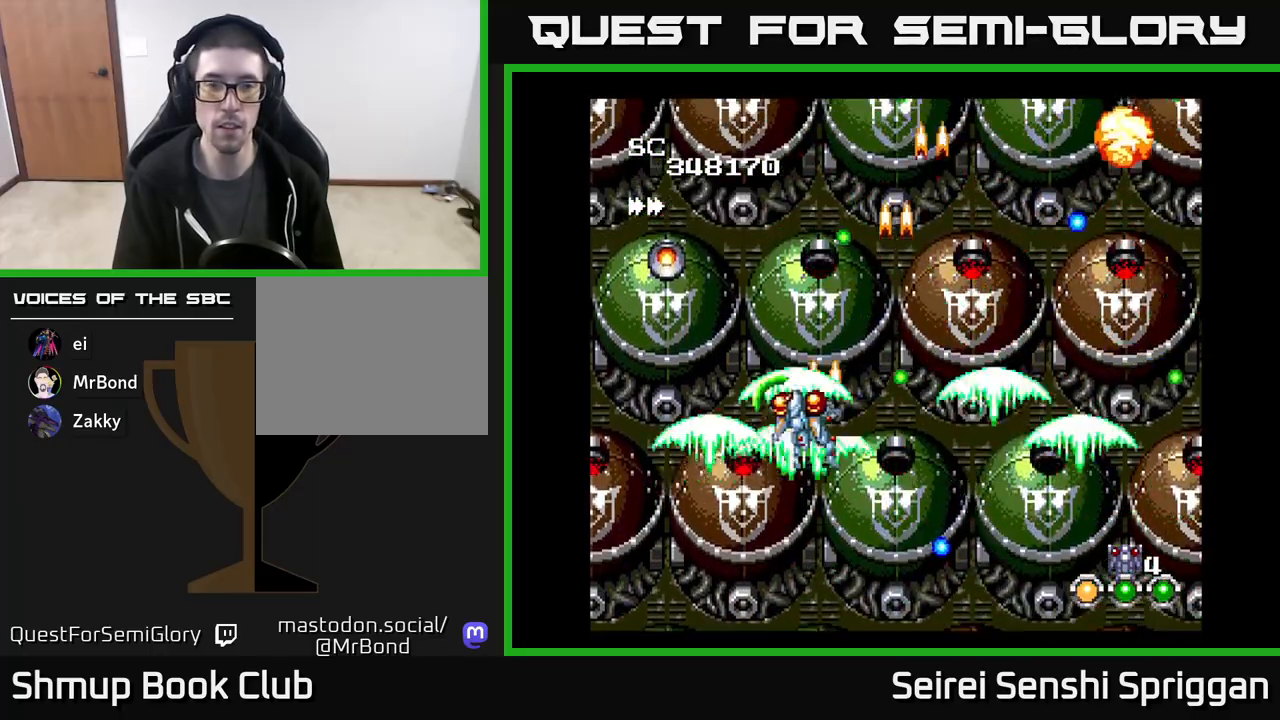
{"buttons": ["X", "DPAD_RIGHT"], "events": [[217, "DPAD_LEFT", "up"], [350, "DPAD_UP", "down"], [467, "DPAD_UP", "up"], [483, "DPAD_RIGHT", "down"]]}
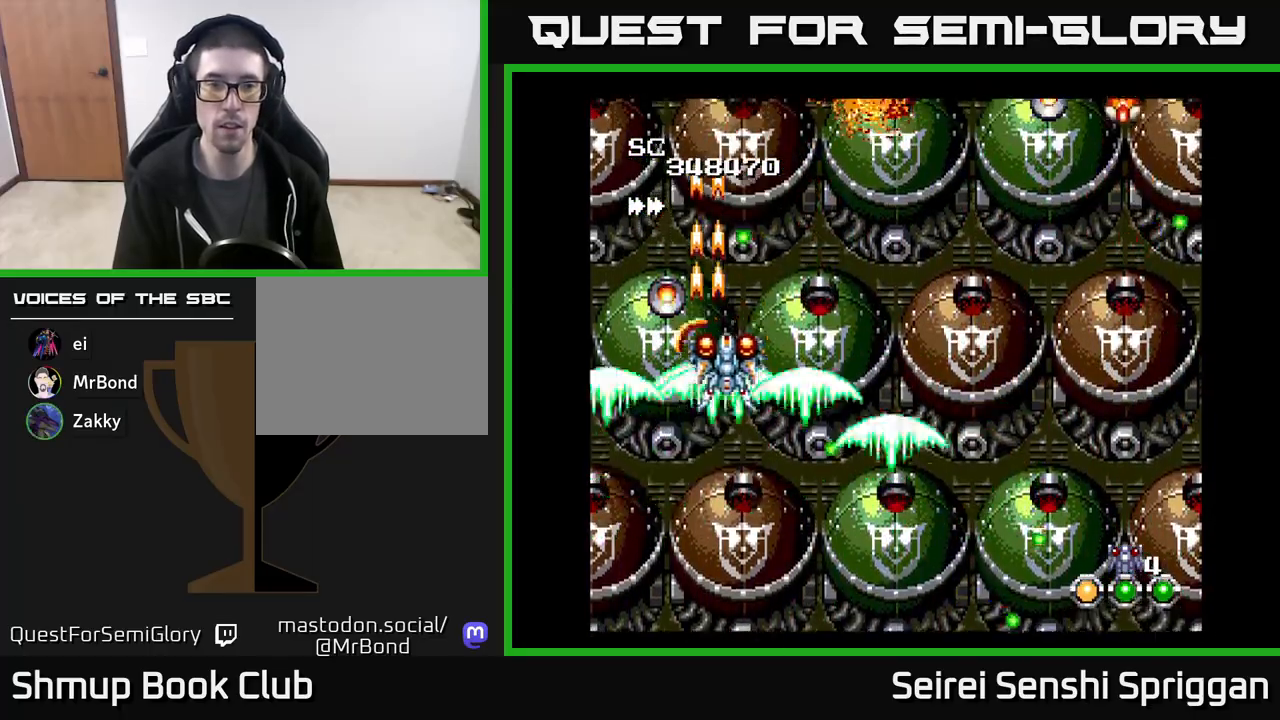
{"buttons": ["X"], "events": [[150, "DPAD_RIGHT", "up"]]}
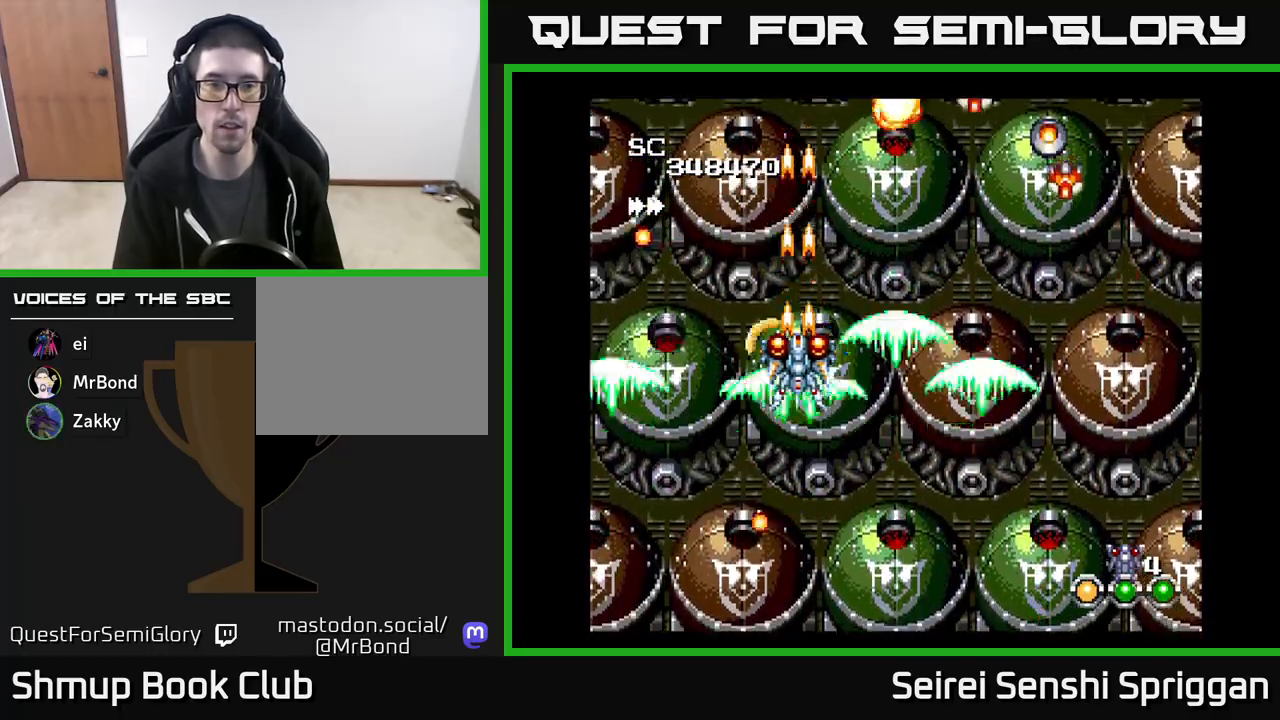
{"buttons": ["X", "DPAD_RIGHT"], "events": [[250, "DPAD_DOWN", "down"], [283, "DPAD_RIGHT", "down"], [500, "DPAD_DOWN", "up"]]}
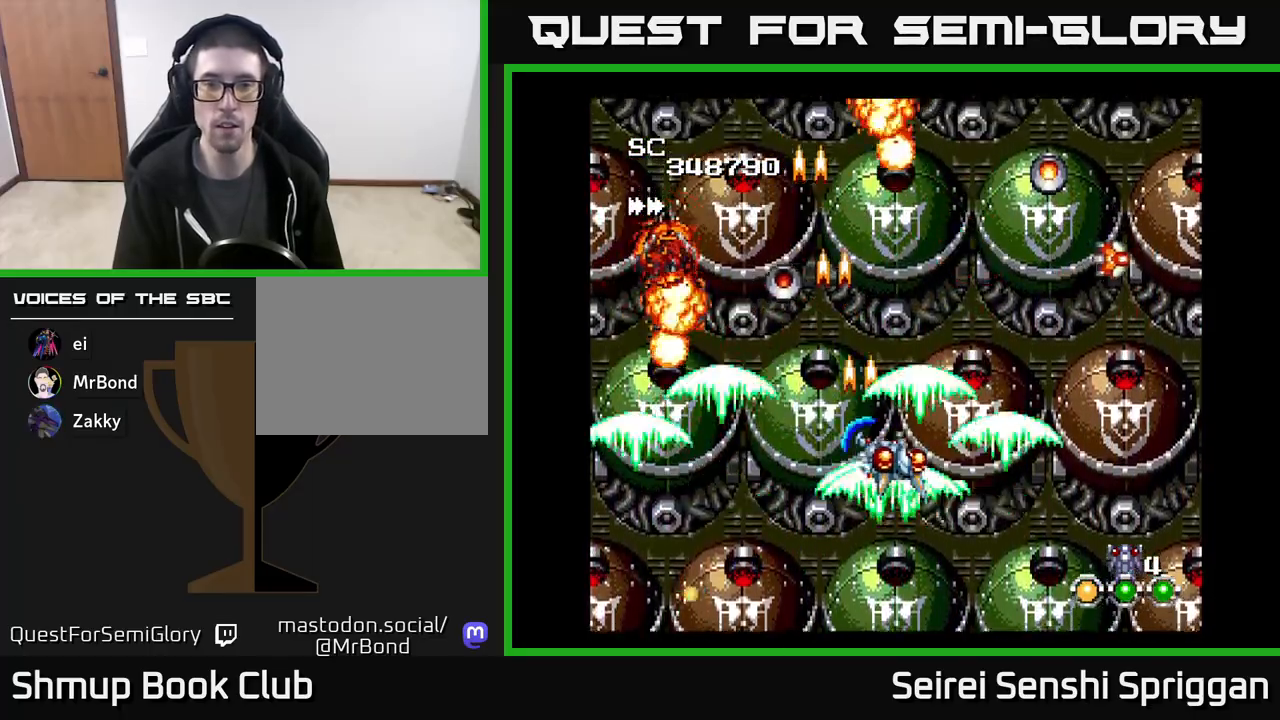
{"buttons": ["X", "DPAD_DOWN", "DPAD_LEFT"], "events": [[33, "DPAD_DOWN", "down"], [150, "DPAD_DOWN", "up"], [383, "DPAD_DOWN", "down"], [383, "DPAD_RIGHT", "up"], [433, "DPAD_LEFT", "down"]]}
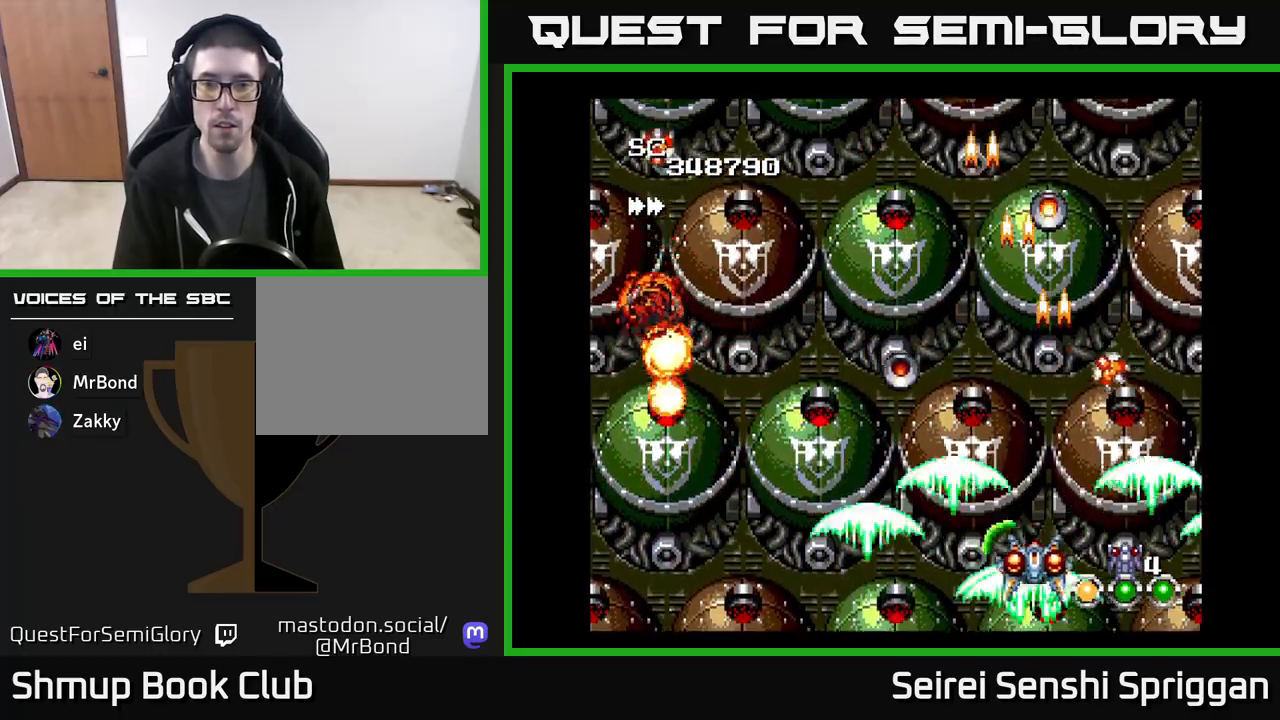
{"buttons": ["X", "DPAD_LEFT"], "events": [[33, "DPAD_LEFT", "up"], [117, "DPAD_DOWN", "up"], [250, "DPAD_LEFT", "down"]]}
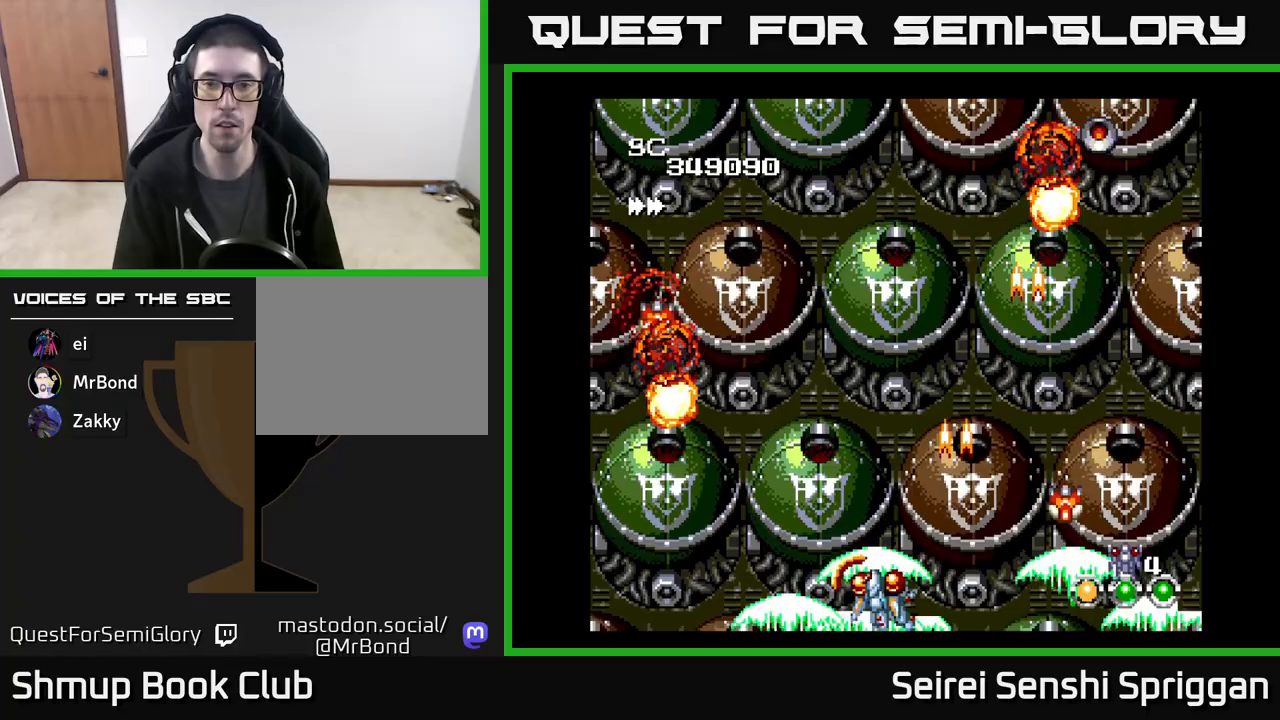
{"buttons": ["X", "DPAD_RIGHT"], "events": [[67, "DPAD_UP", "down"], [333, "DPAD_LEFT", "up"], [333, "DPAD_UP", "up"], [383, "DPAD_UP", "down"], [417, "DPAD_RIGHT", "down"], [500, "DPAD_UP", "up"]]}
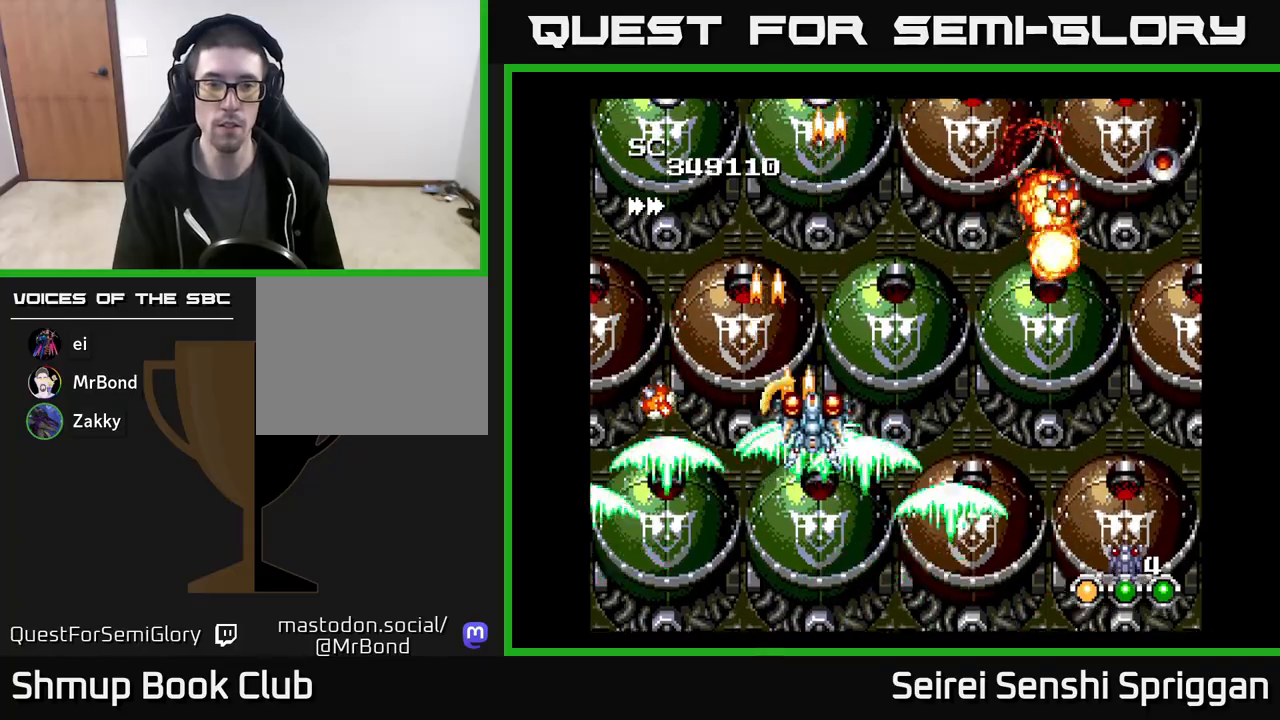
{"buttons": ["X", "DPAD_RIGHT"], "events": [[133, "DPAD_RIGHT", "up"], [200, "DPAD_LEFT", "down"], [233, "DPAD_LEFT", "up"], [267, "DPAD_DOWN", "down"], [283, "DPAD_RIGHT", "down"], [450, "DPAD_DOWN", "up"]]}
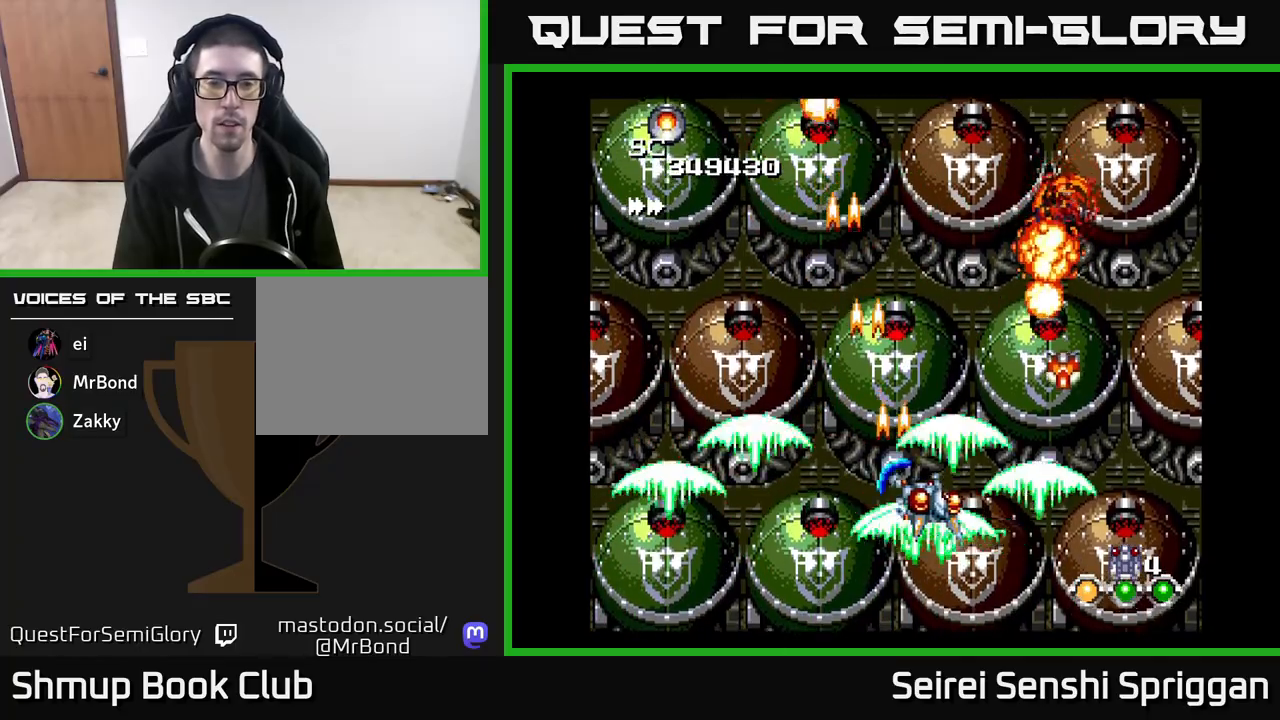
{"buttons": ["X", "DPAD_LEFT"], "events": [[217, "DPAD_DOWN", "down"], [233, "DPAD_RIGHT", "up"], [267, "DPAD_LEFT", "down"], [317, "DPAD_DOWN", "up"]]}
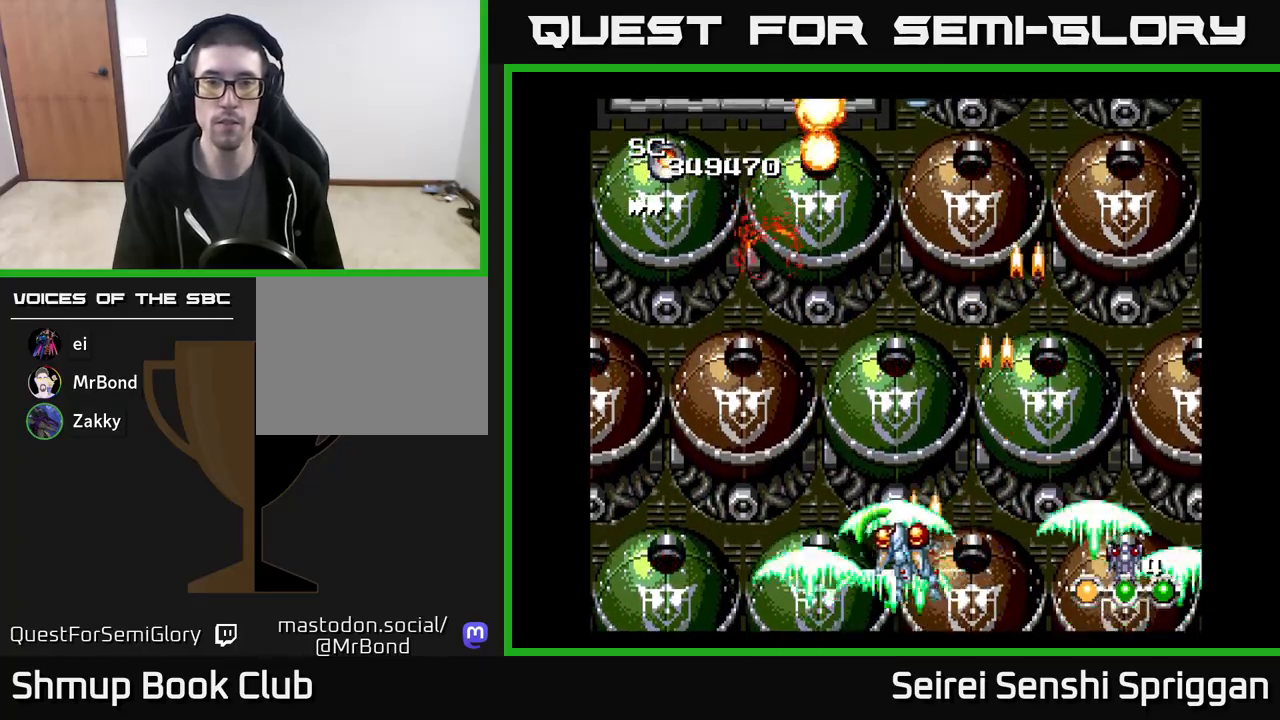
{"buttons": ["X", "DPAD_UP", "DPAD_LEFT"], "events": [[100, "DPAD_UP", "down"]]}
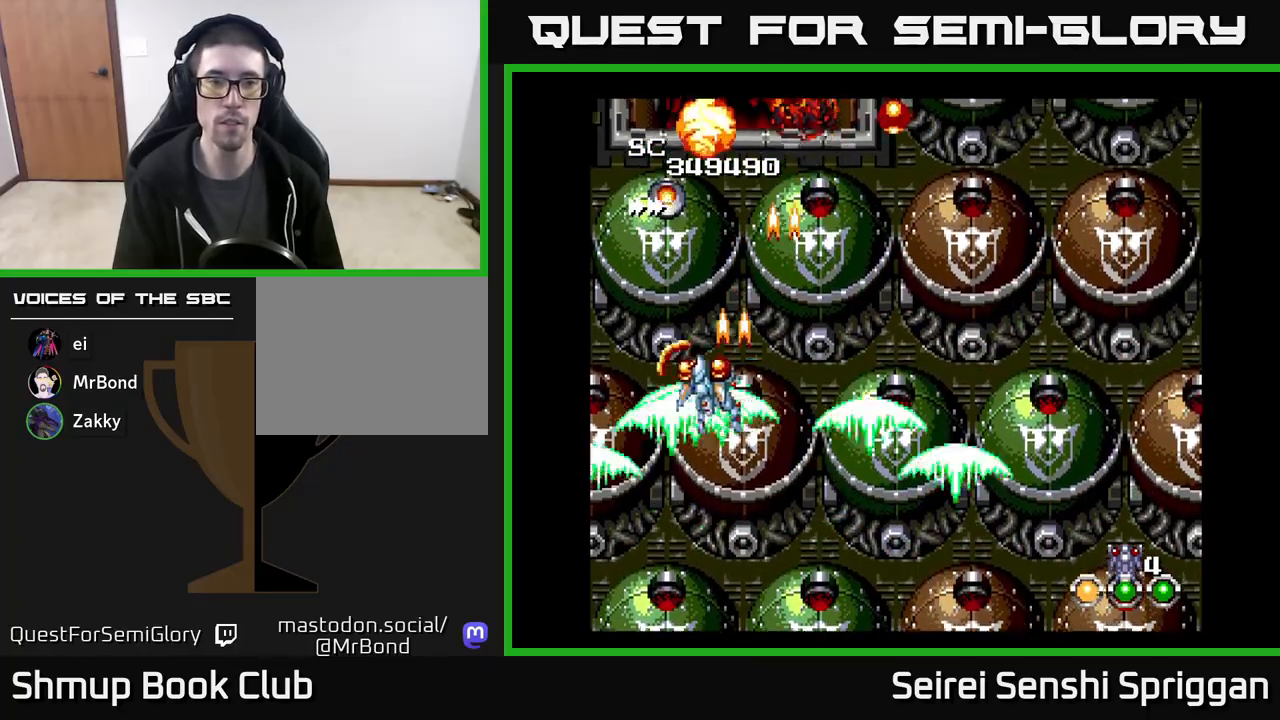
{"buttons": ["X", "DPAD_DOWN", "DPAD_RIGHT"], "events": [[67, "DPAD_LEFT", "up"], [83, "DPAD_UP", "up"], [433, "DPAD_DOWN", "down"], [450, "DPAD_RIGHT", "down"]]}
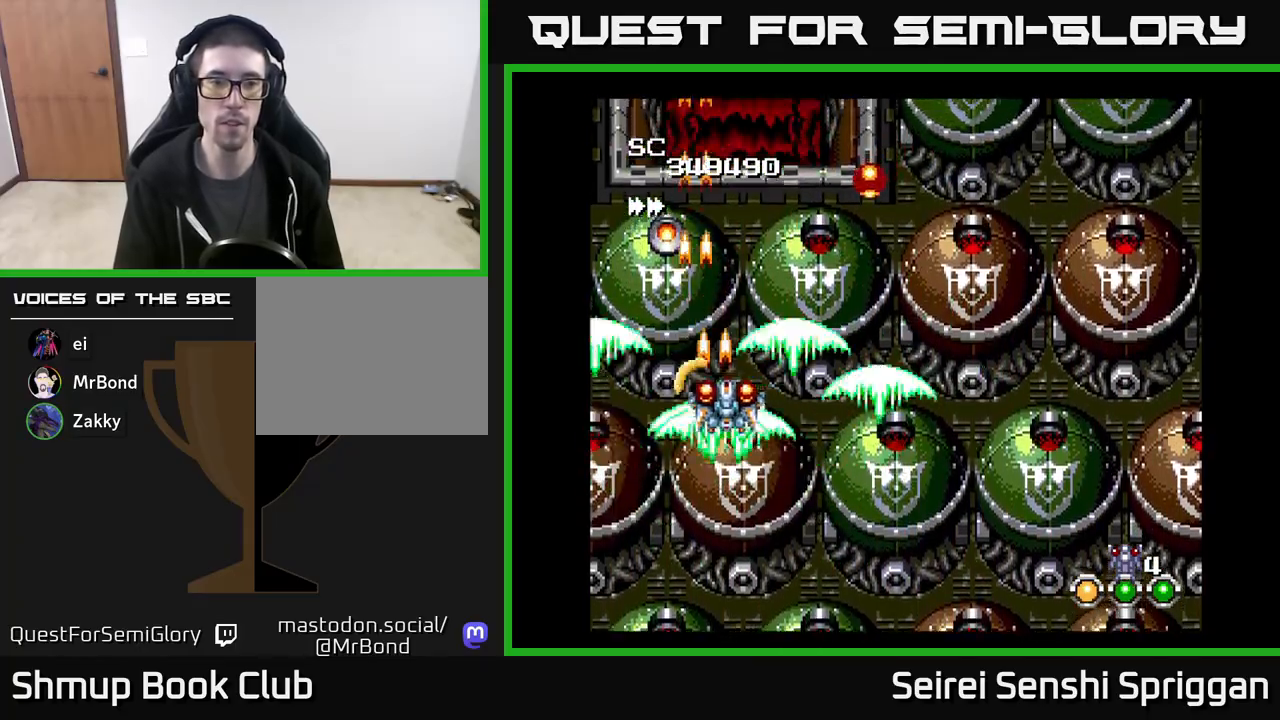
{"buttons": ["X"], "events": [[67, "DPAD_DOWN", "up"], [133, "DPAD_RIGHT", "up"], [150, "DPAD_LEFT", "down"], [150, "DPAD_UP", "down"], [200, "DPAD_UP", "up"], [417, "DPAD_LEFT", "up"]]}
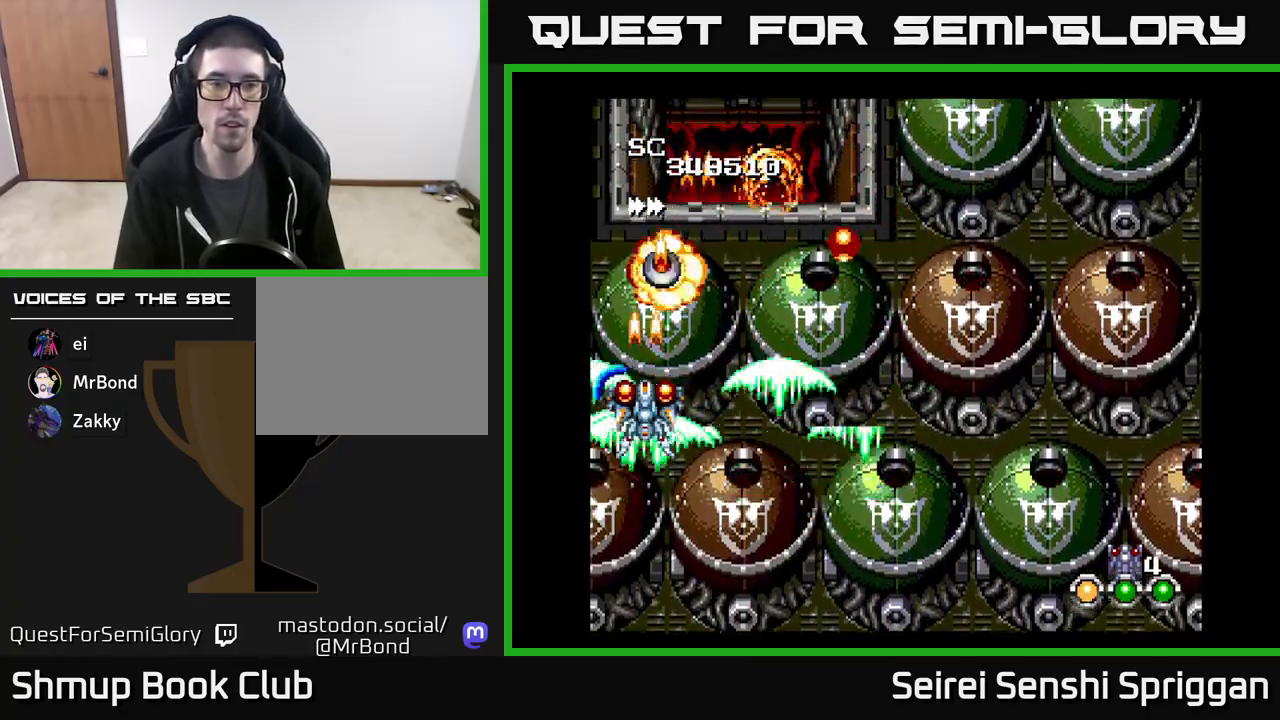
{"buttons": ["X", "DPAD_RIGHT"], "events": [[83, "DPAD_DOWN", "down"], [83, "DPAD_RIGHT", "down"], [217, "DPAD_DOWN", "up"]]}
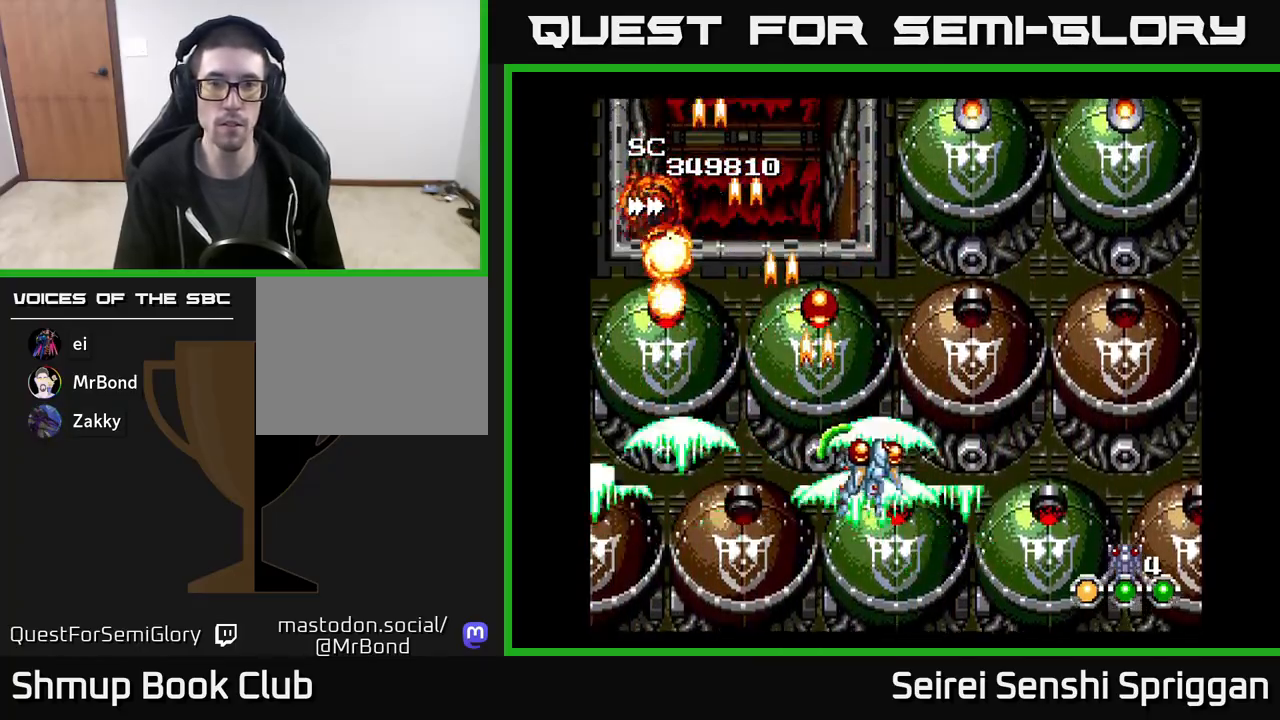
{"buttons": ["X", "DPAD_RIGHT"], "events": [[133, "DPAD_UP", "down"], [400, "DPAD_UP", "up"]]}
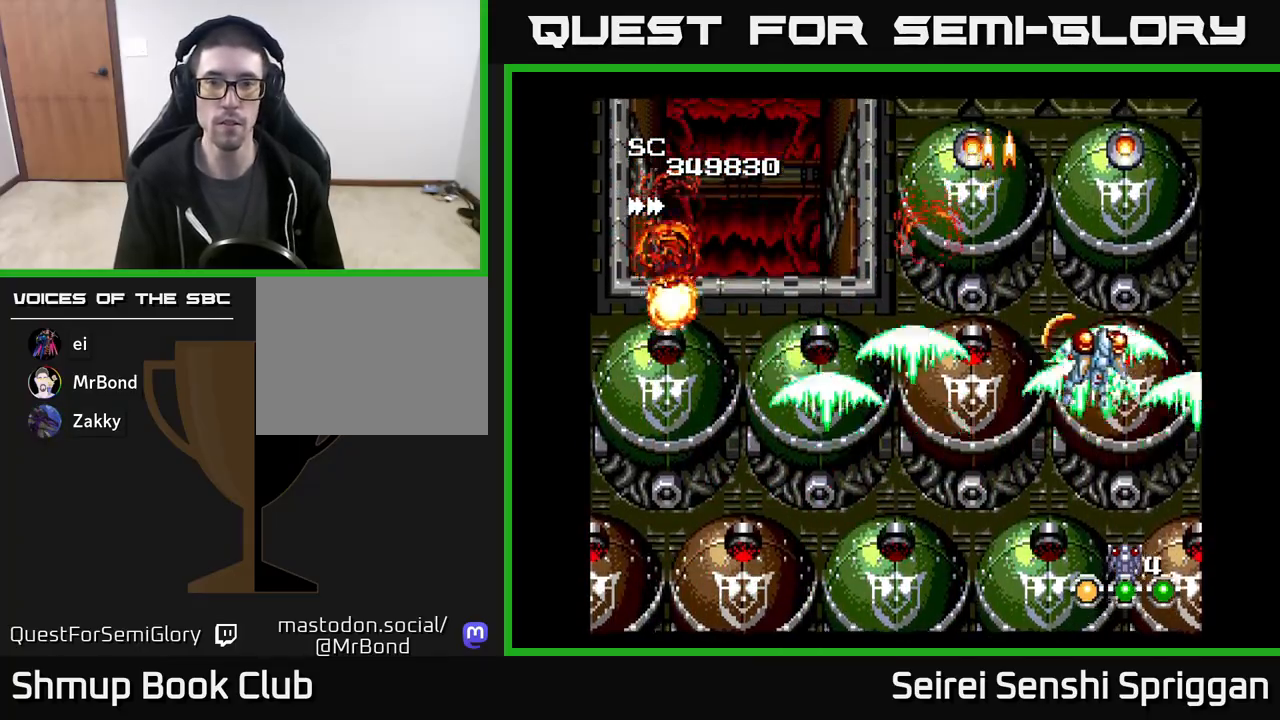
{"buttons": ["X"], "events": [[100, "DPAD_RIGHT", "up"], [133, "DPAD_LEFT", "down"], [333, "DPAD_LEFT", "up"], [367, "DPAD_RIGHT", "down"], [483, "DPAD_RIGHT", "up"]]}
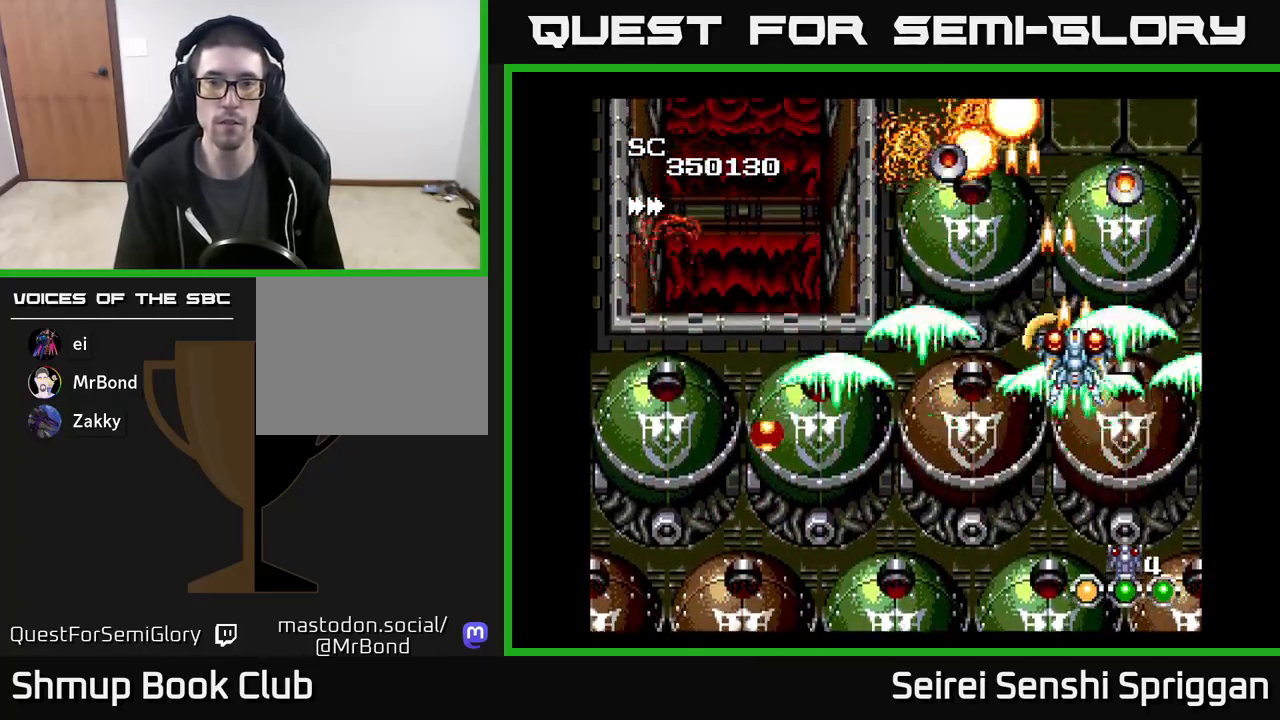
{"buttons": ["X", "DPAD_DOWN"], "events": [[33, "DPAD_LEFT", "down"], [150, "DPAD_LEFT", "up"], [167, "DPAD_DOWN", "down"], [167, "DPAD_RIGHT", "down"], [183, "DPAD_DOWN", "up"], [367, "DPAD_DOWN", "down"], [417, "DPAD_RIGHT", "up"]]}